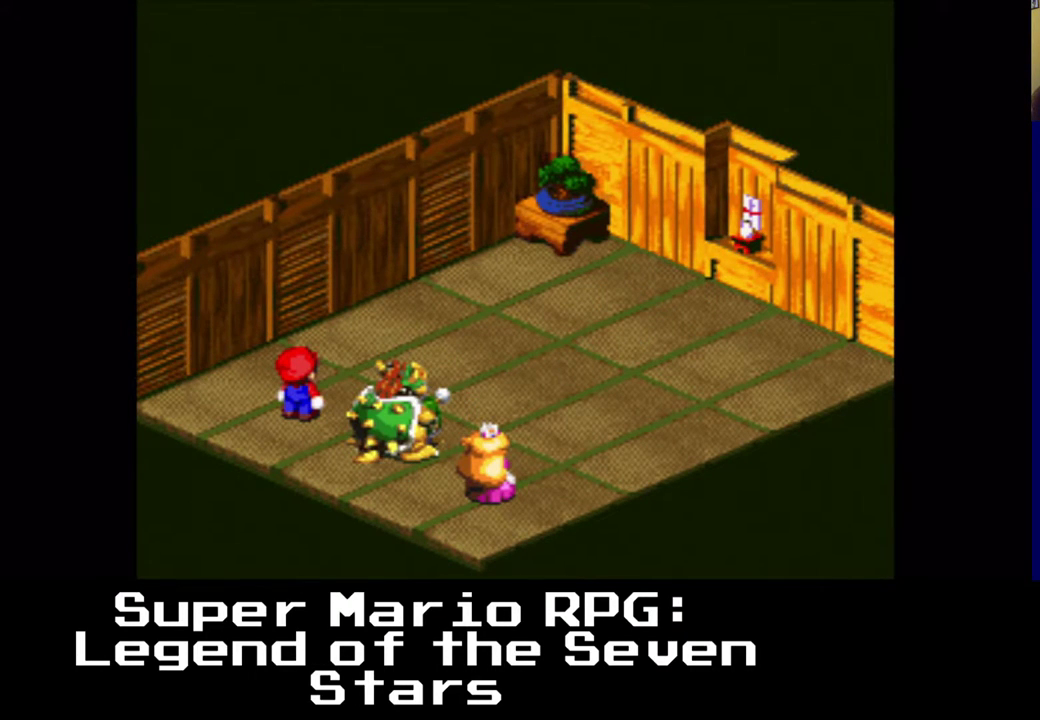
Gameplay with a controller (Xbox layout); each line is a JSON object with the inputs held at the frame after it. "events" lists button and stick changes between this image and that frame as [ms after this image, input, new state], when the widget could be followed in between. Not read: L3 R3.
{"buttons": [], "left_stick": "center", "right_stick": "center", "events": []}
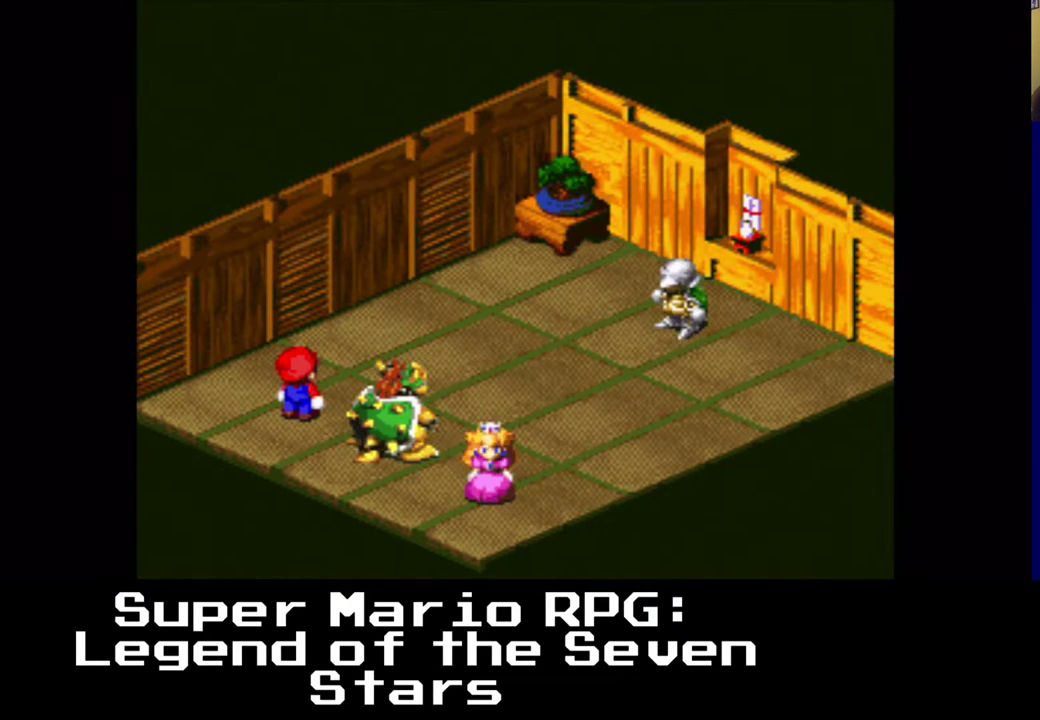
{"buttons": [], "left_stick": "center", "right_stick": "center", "events": []}
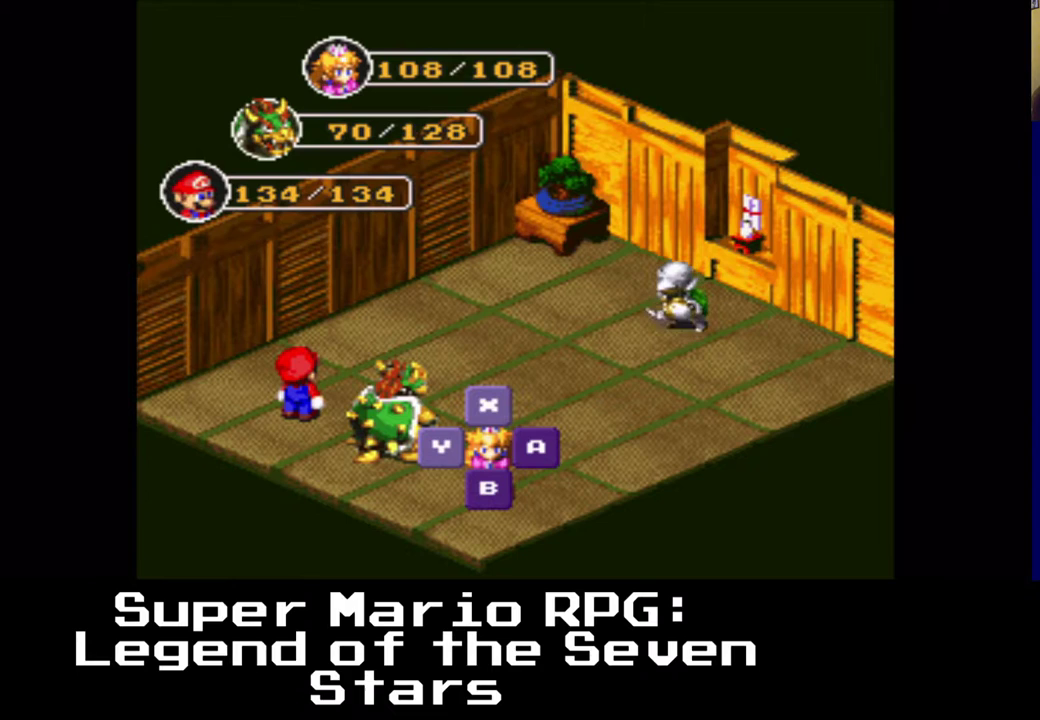
{"buttons": [], "left_stick": "center", "right_stick": "center", "events": []}
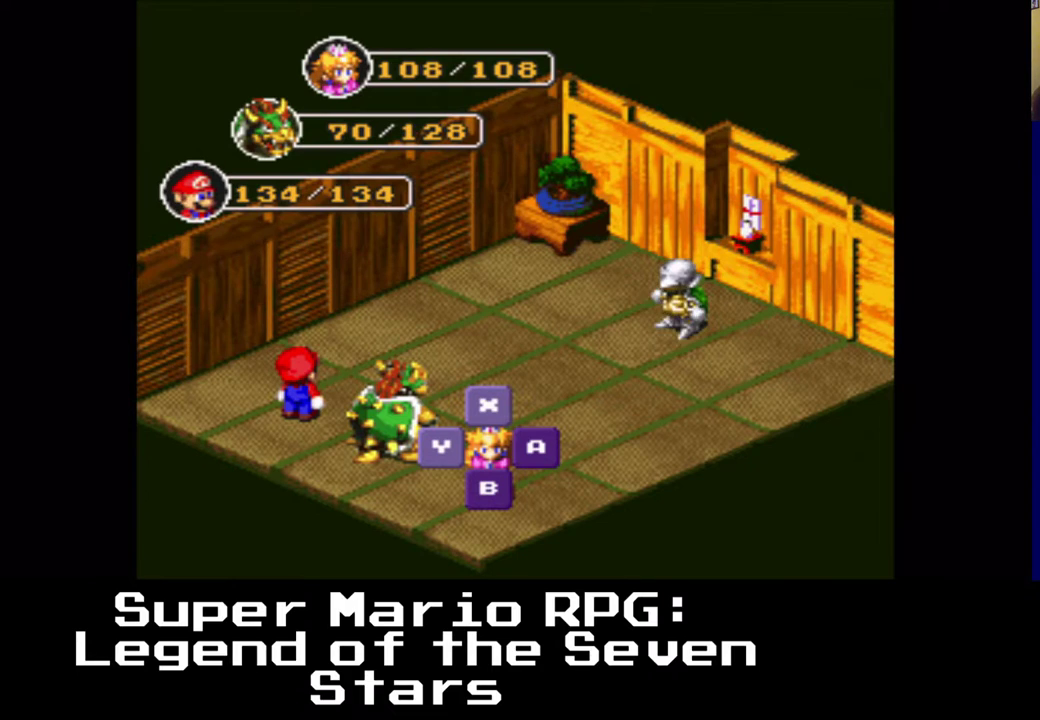
{"buttons": [], "left_stick": "center", "right_stick": "center", "events": [[200, "X", "down"], [317, "X", "up"]]}
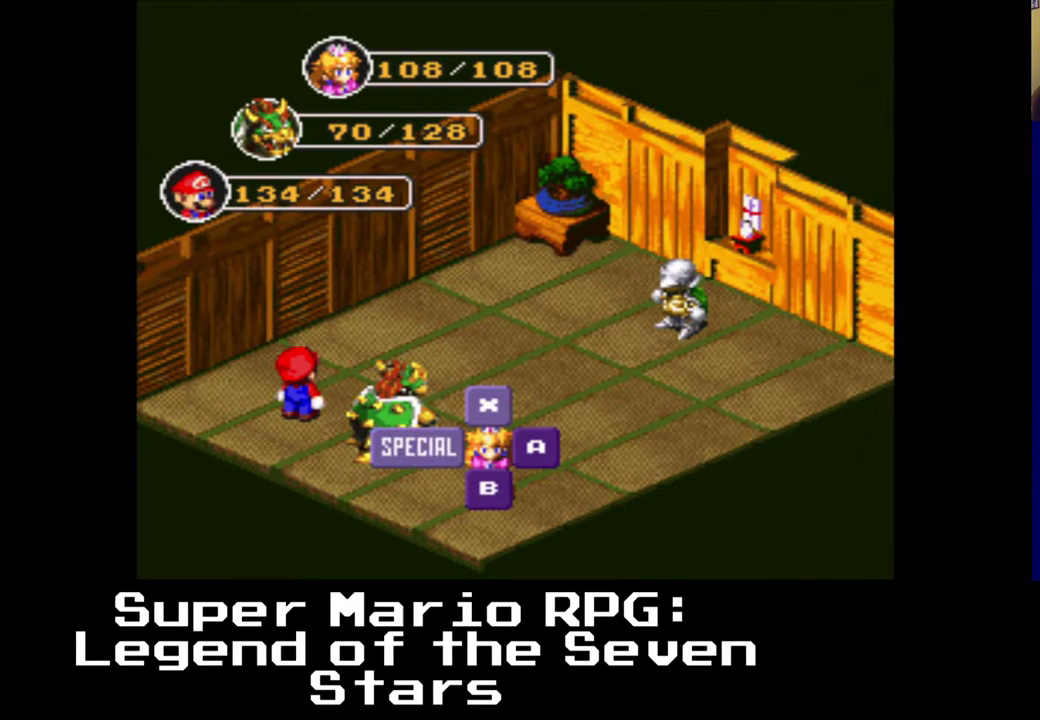
{"buttons": [], "left_stick": "center", "right_stick": "center", "events": []}
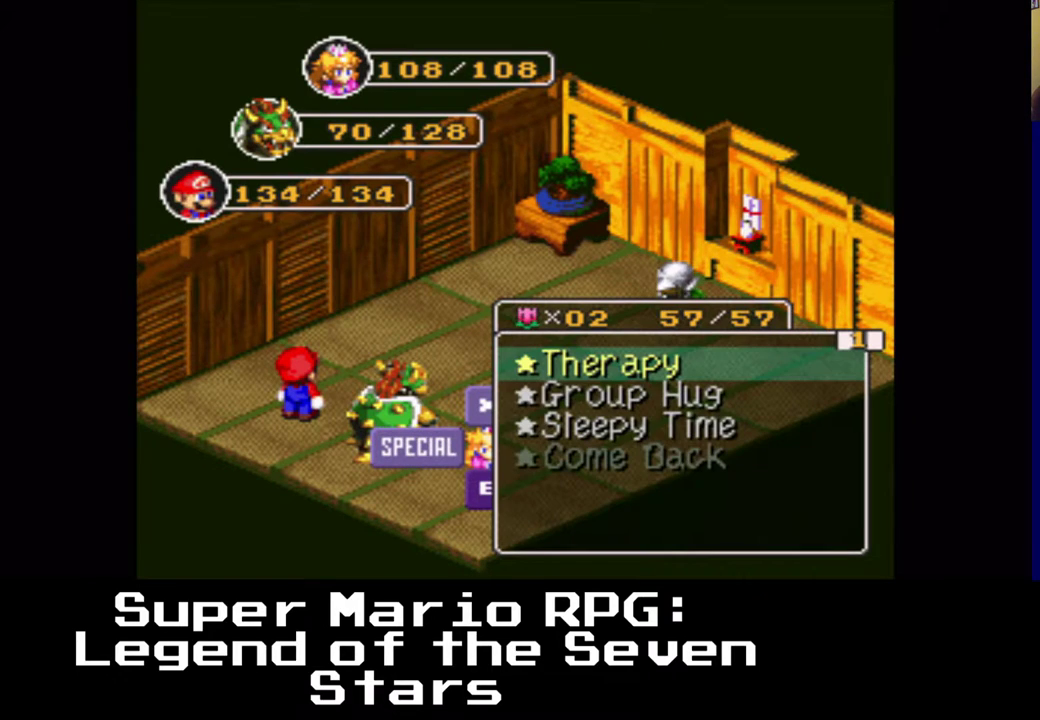
{"buttons": ["X"], "left_stick": "center", "right_stick": "center", "events": [[500, "X", "down"]]}
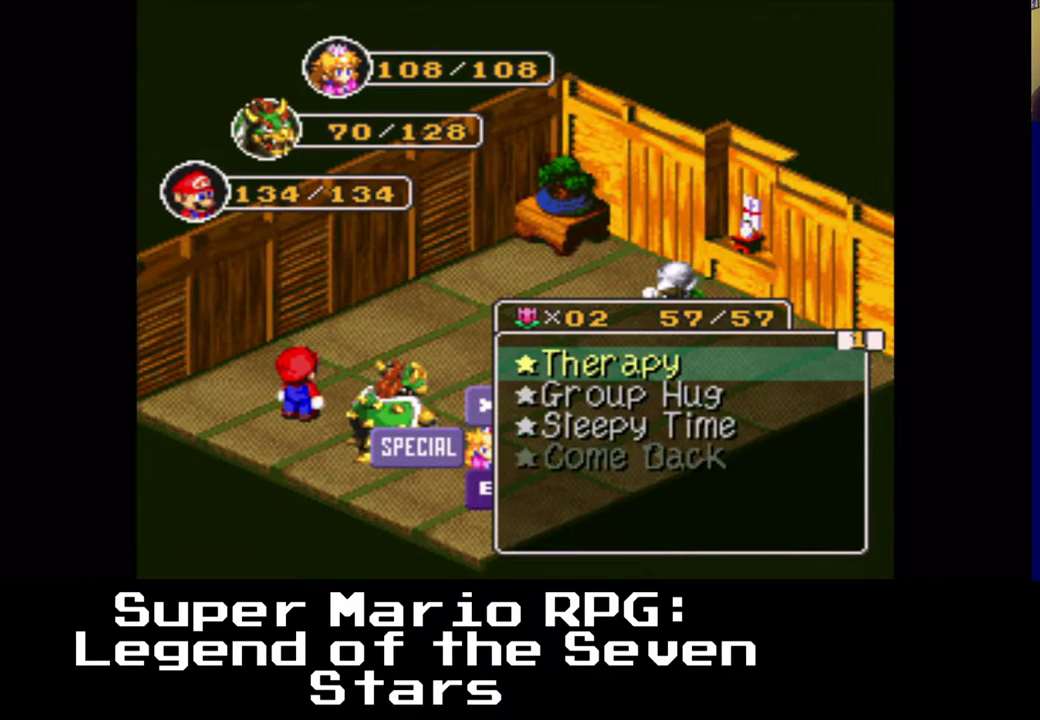
{"buttons": [], "left_stick": "center", "right_stick": "center", "events": [[100, "X", "up"]]}
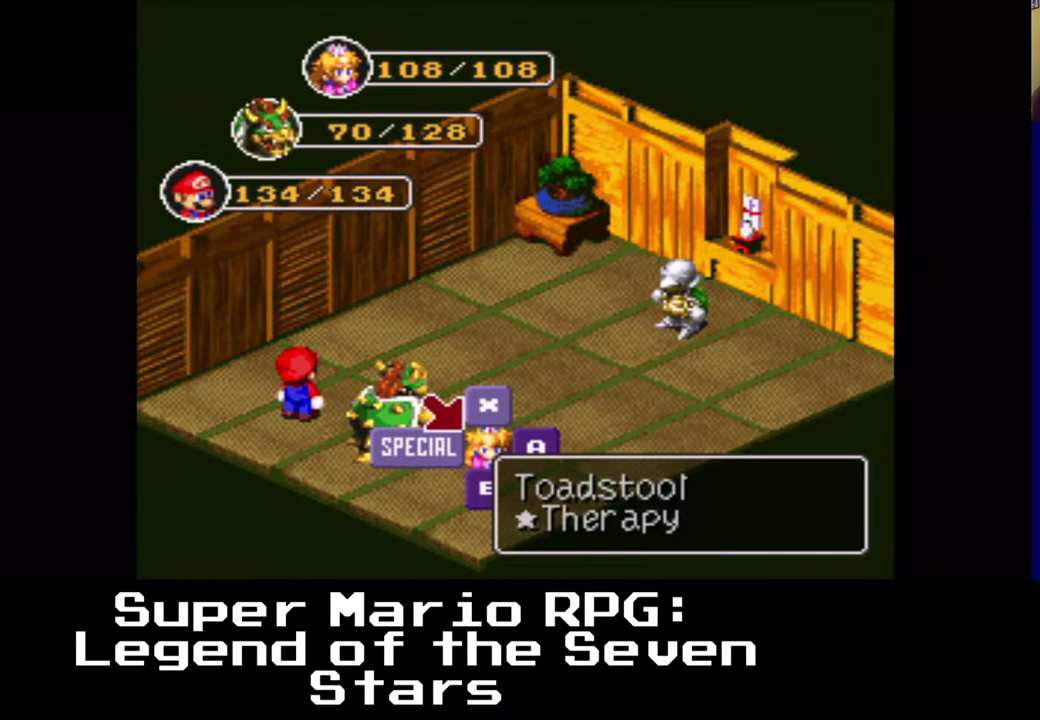
{"buttons": [], "left_stick": "center", "right_stick": "center", "events": [[150, "DPAD_LEFT", "down"], [250, "DPAD_LEFT", "up"]]}
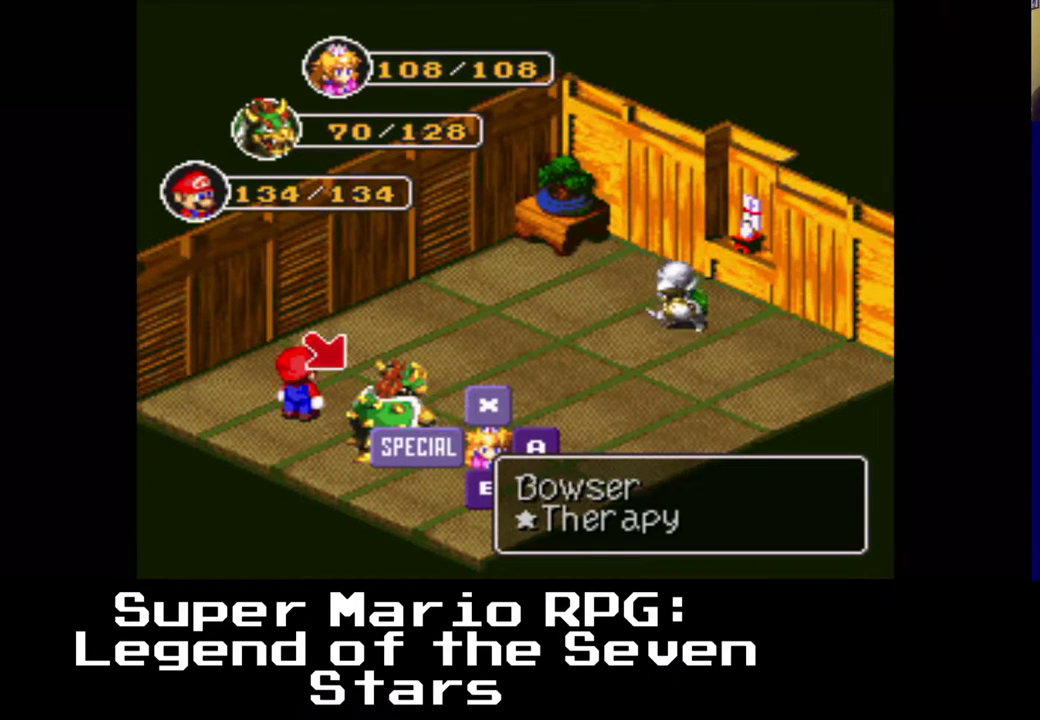
{"buttons": [], "left_stick": "center", "right_stick": "center", "events": [[267, "X", "down"], [367, "X", "up"]]}
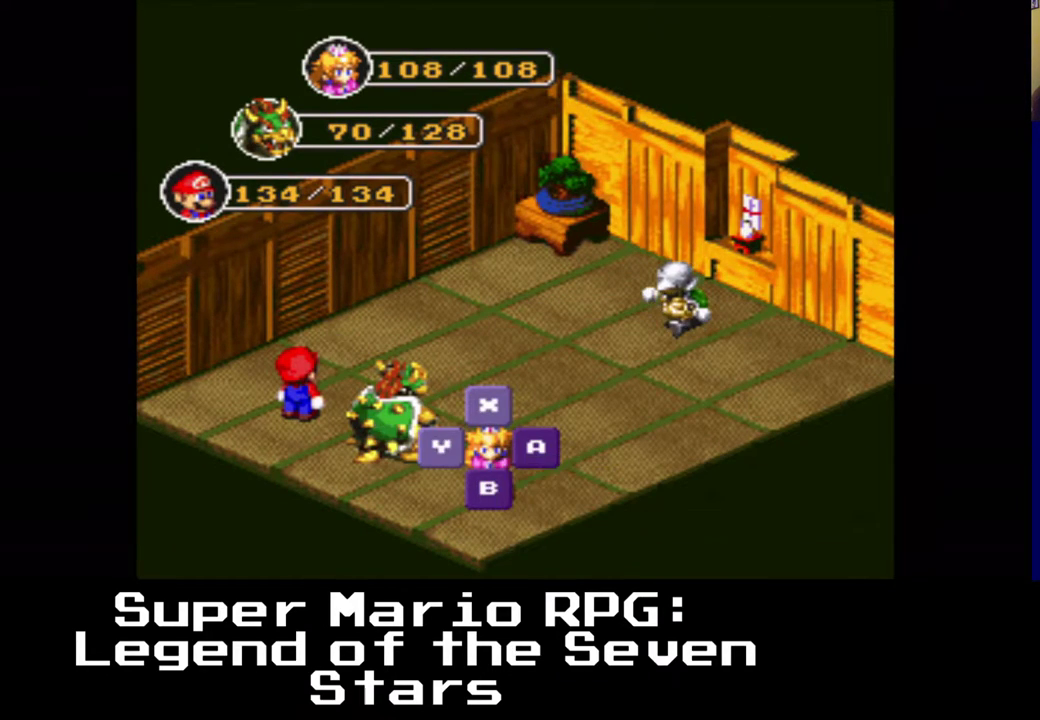
{"buttons": [], "left_stick": "center", "right_stick": "center", "events": []}
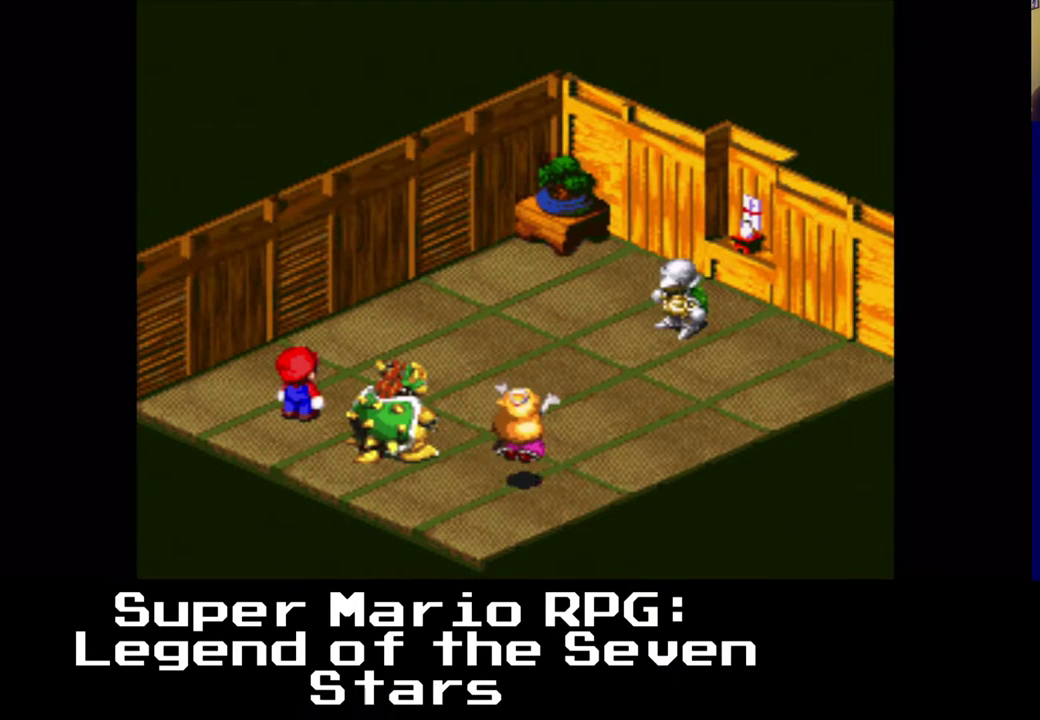
{"buttons": [], "left_stick": "center", "right_stick": "center", "events": []}
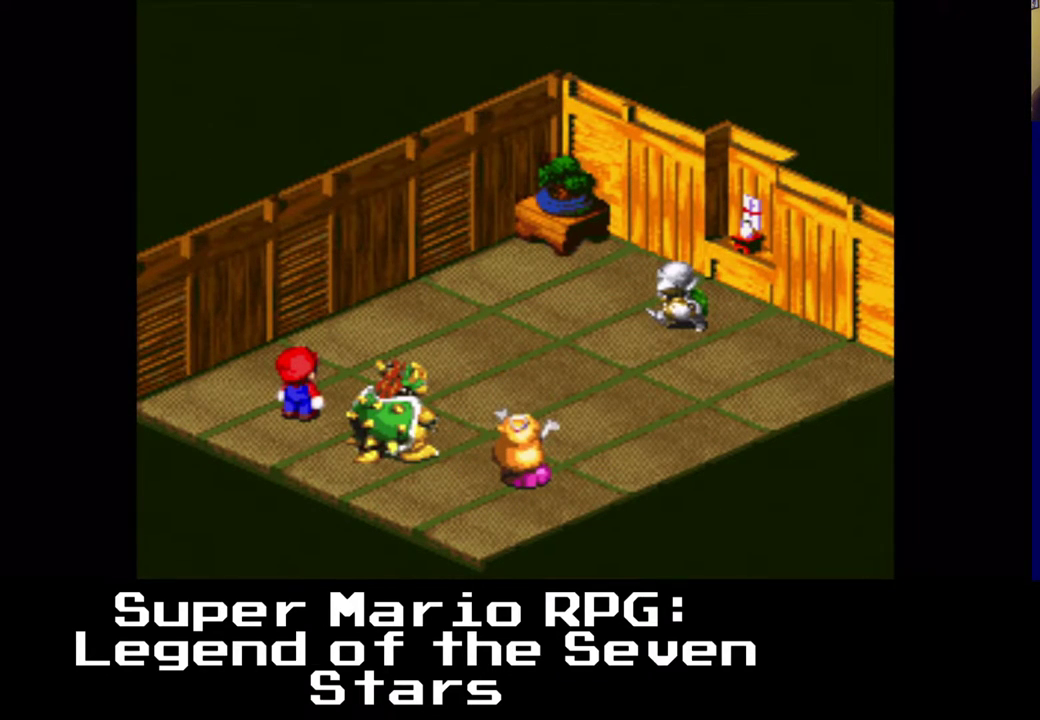
{"buttons": [], "left_stick": "center", "right_stick": "center", "events": []}
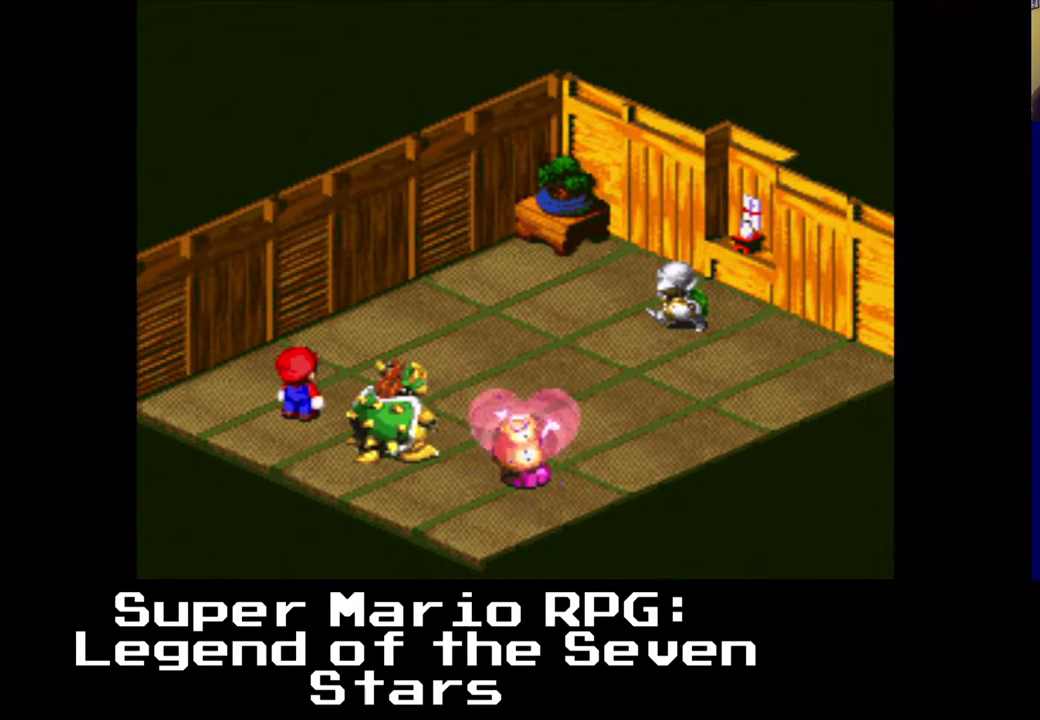
{"buttons": [], "left_stick": "center", "right_stick": "center", "events": []}
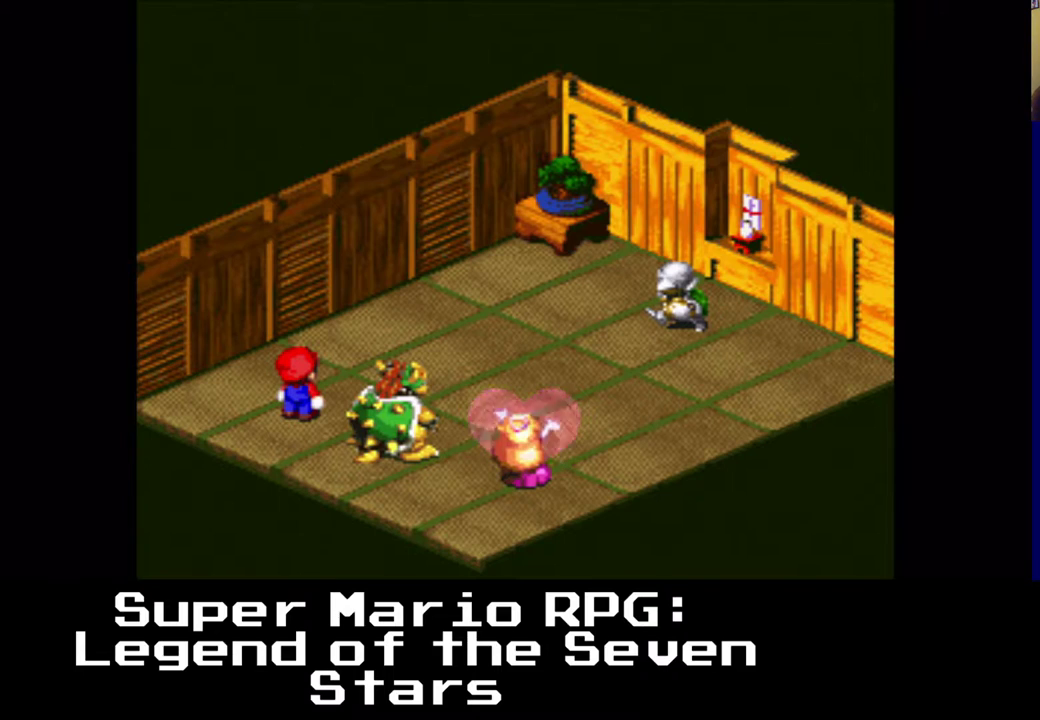
{"buttons": [], "left_stick": "center", "right_stick": "center", "events": []}
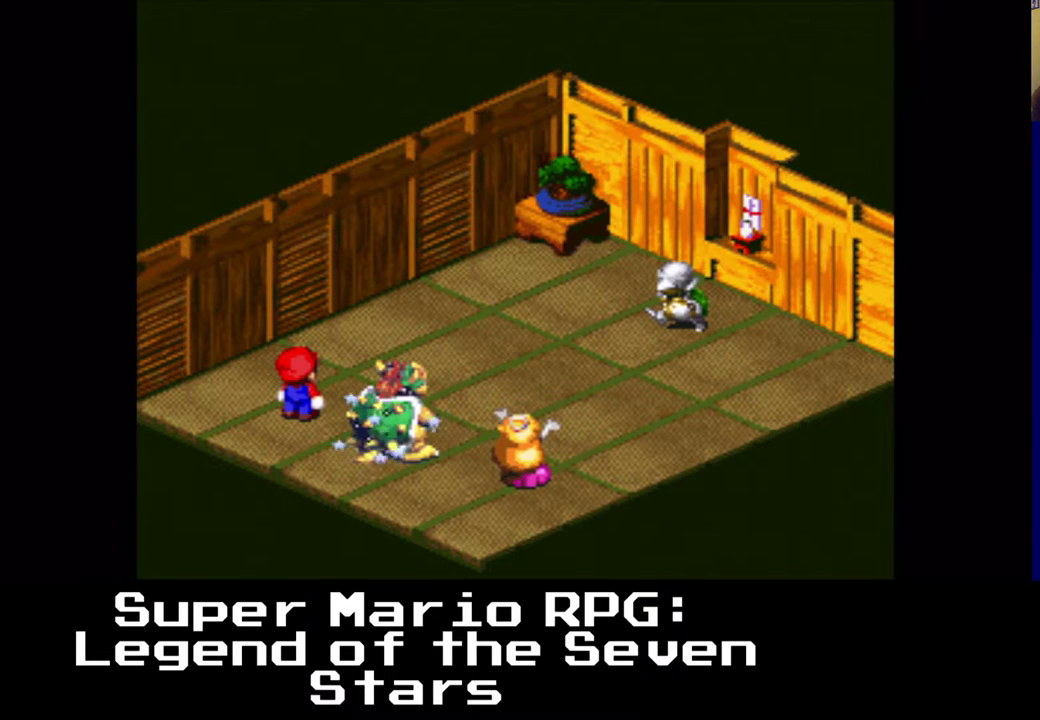
{"buttons": [], "left_stick": "center", "right_stick": "center", "events": [[233, "X", "down"], [350, "X", "up"]]}
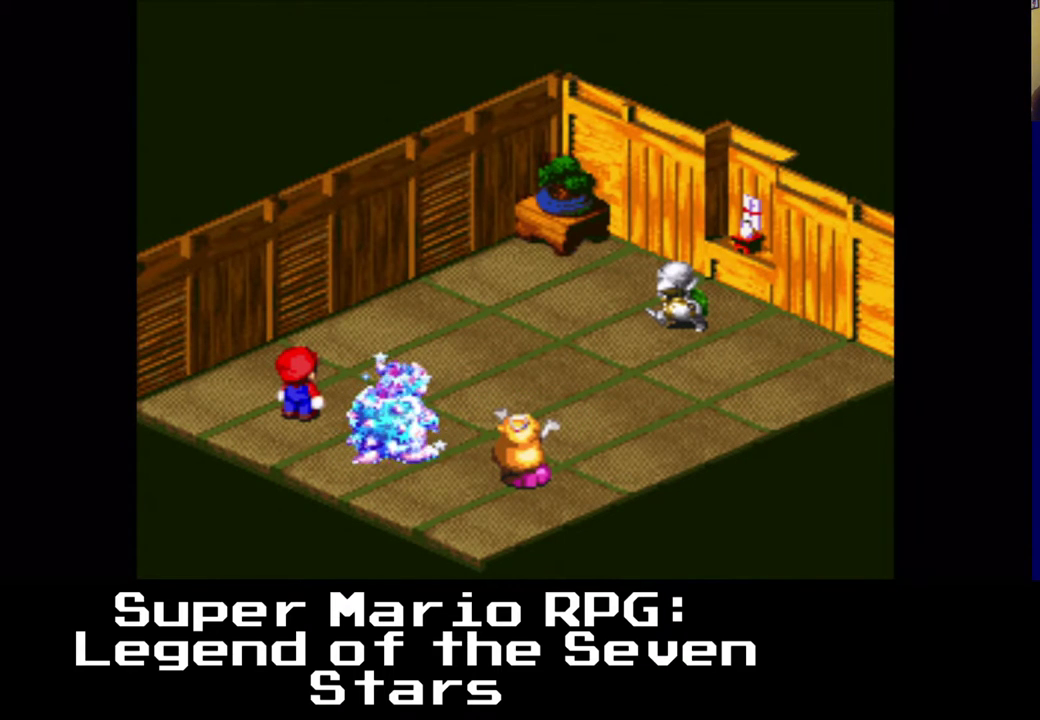
{"buttons": [], "left_stick": "center", "right_stick": "center", "events": []}
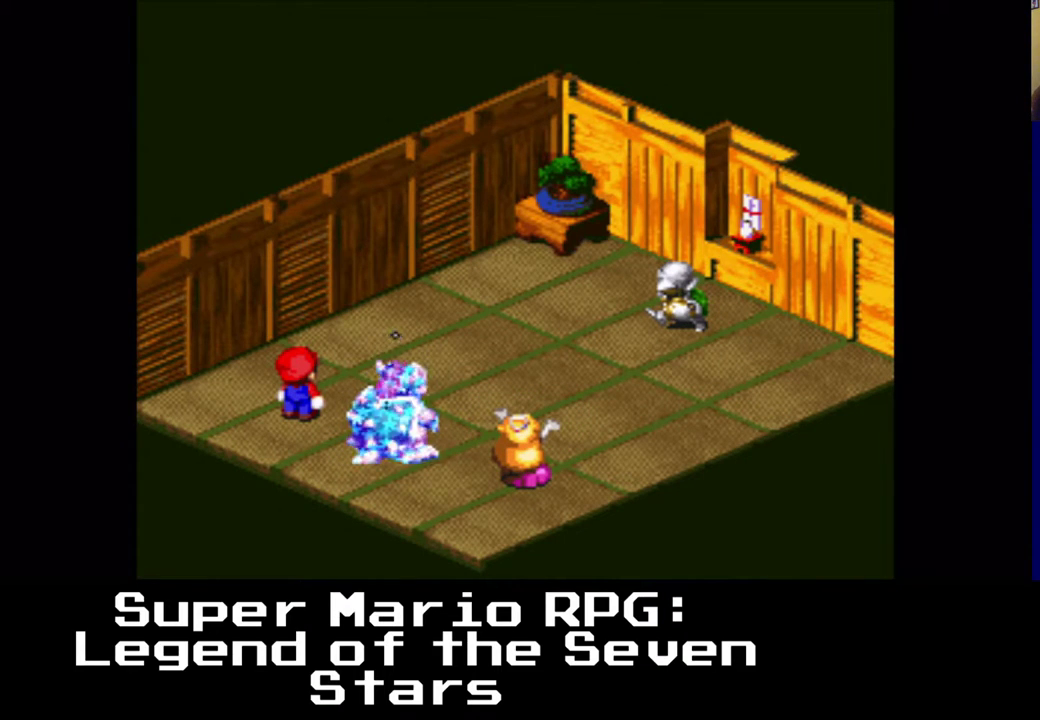
{"buttons": [], "left_stick": "center", "right_stick": "center", "events": []}
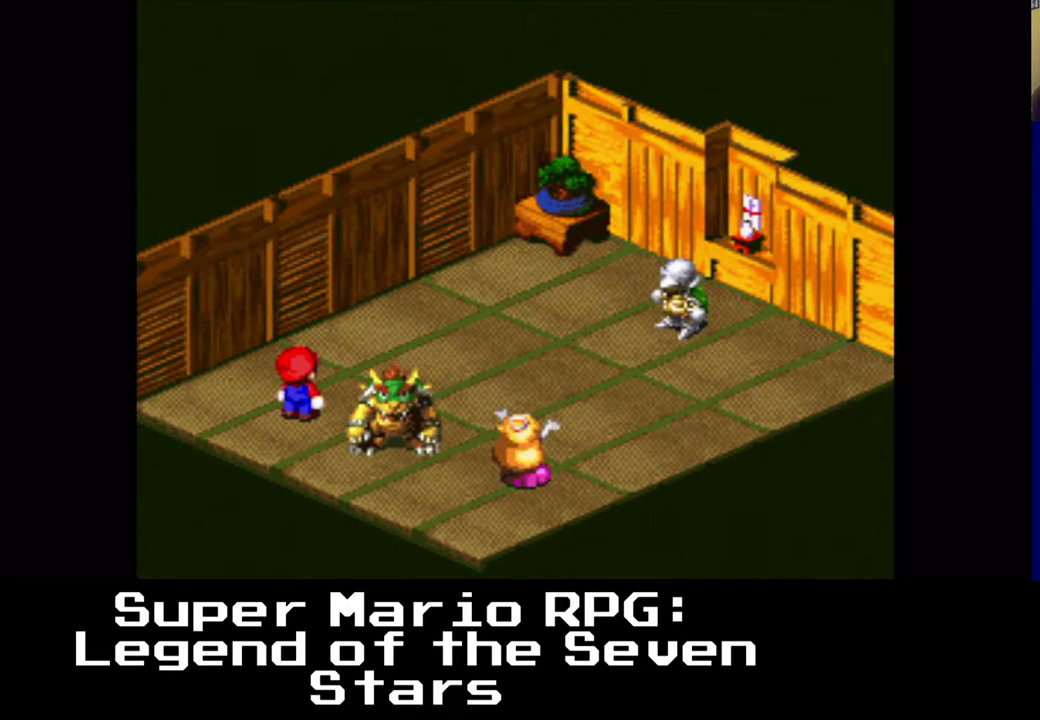
{"buttons": [], "left_stick": "center", "right_stick": "center", "events": [[300, "X", "down"], [450, "X", "up"]]}
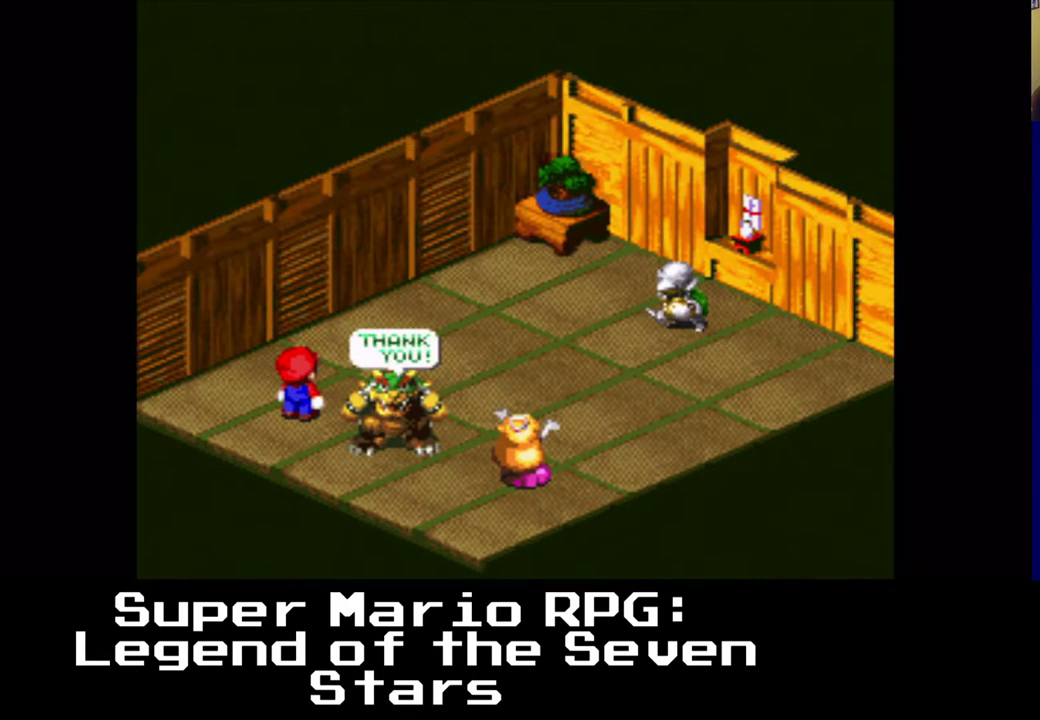
{"buttons": [], "left_stick": "center", "right_stick": "center", "events": []}
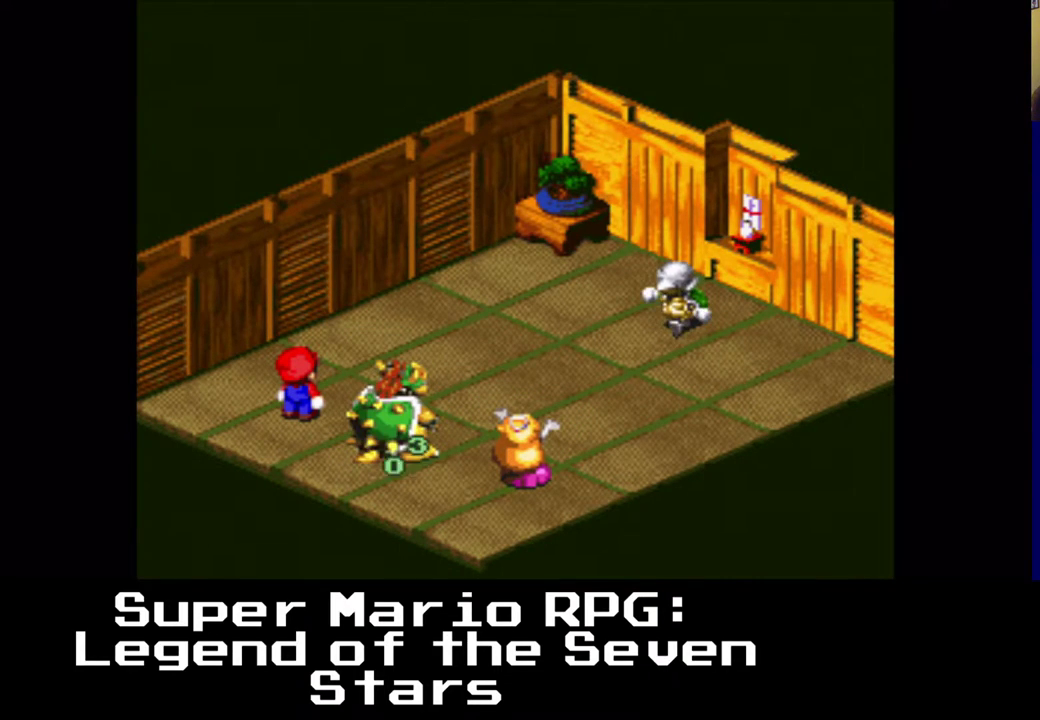
{"buttons": [], "left_stick": "center", "right_stick": "center", "events": []}
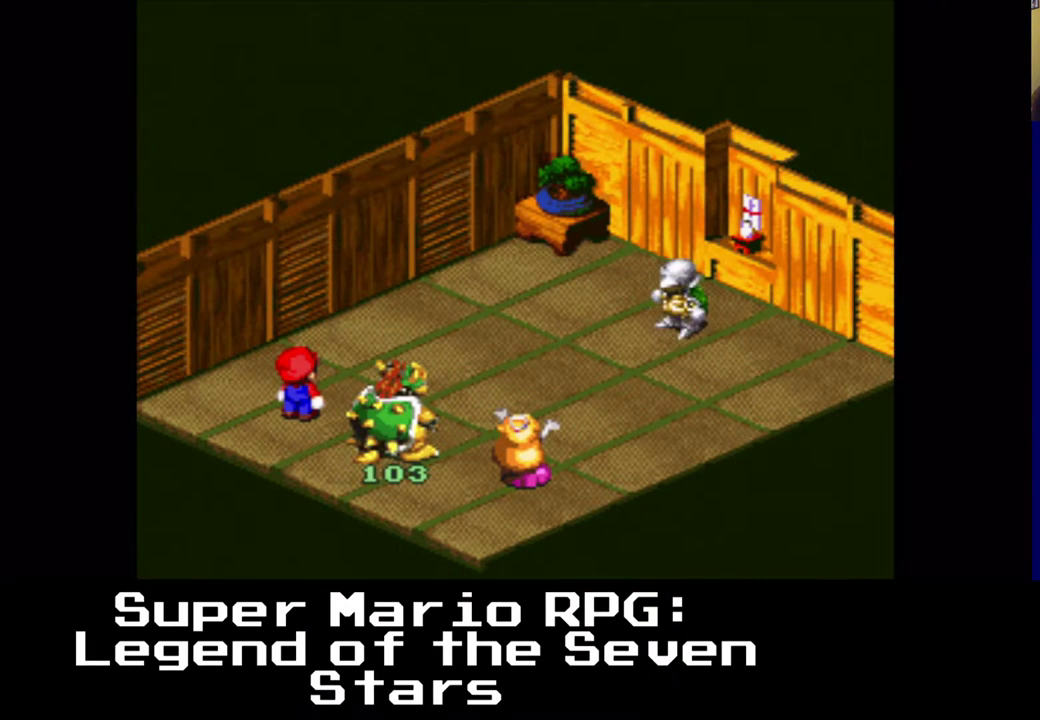
{"buttons": [], "left_stick": "center", "right_stick": "center", "events": []}
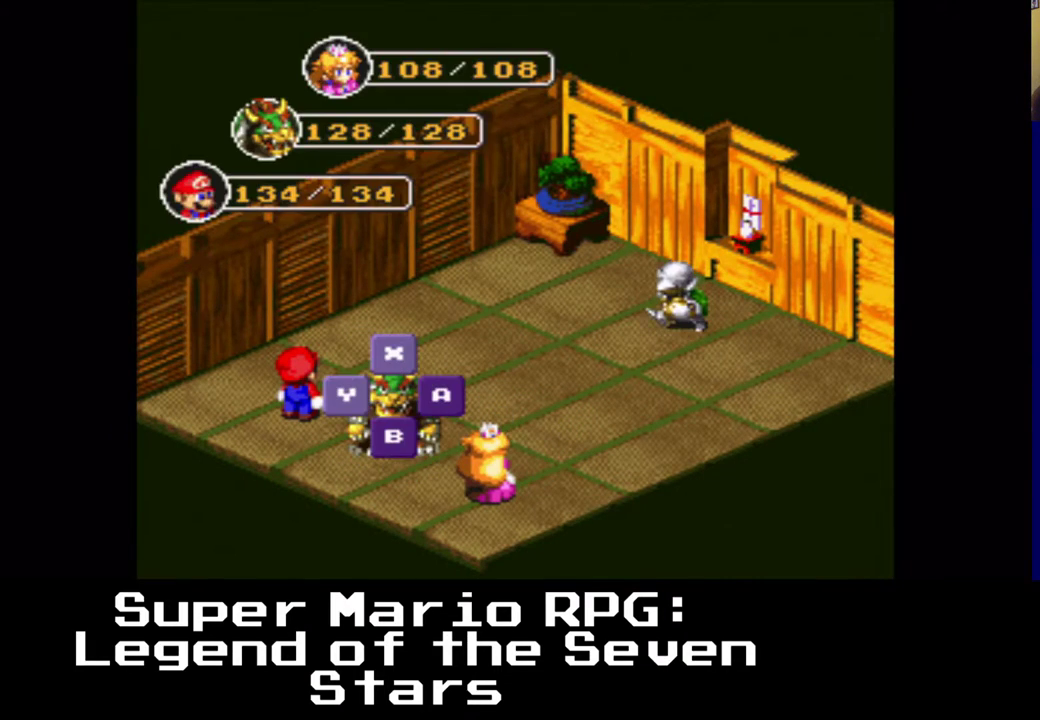
{"buttons": [], "left_stick": "center", "right_stick": "center", "events": []}
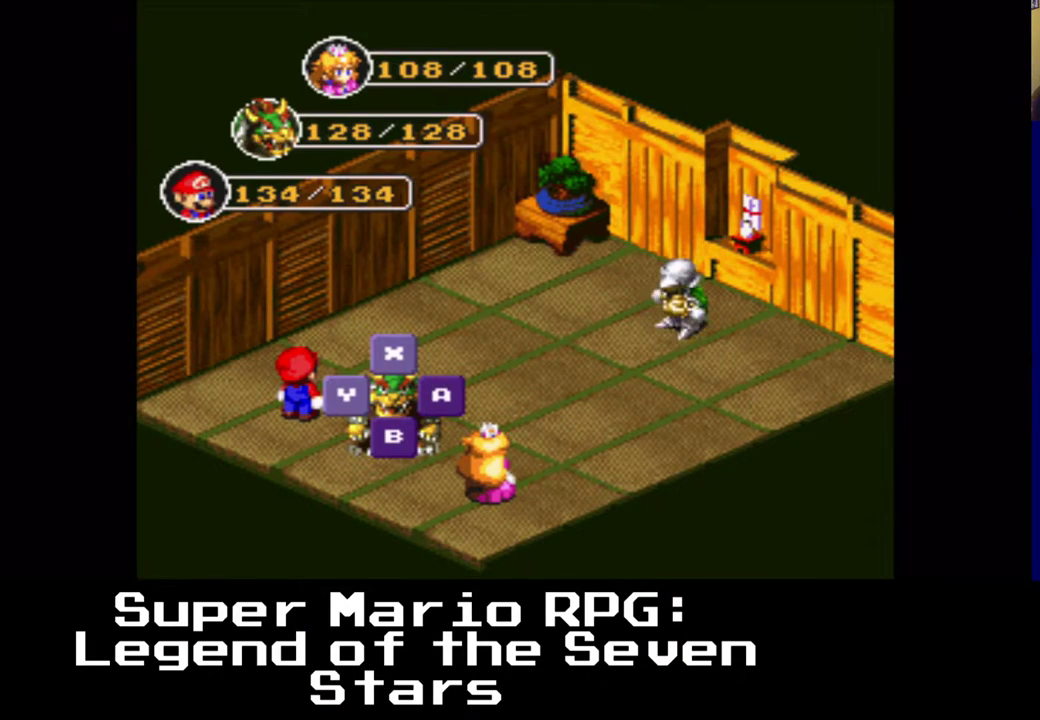
{"buttons": [], "left_stick": "center", "right_stick": "center", "events": [[83, "B", "down"], [250, "B", "up"]]}
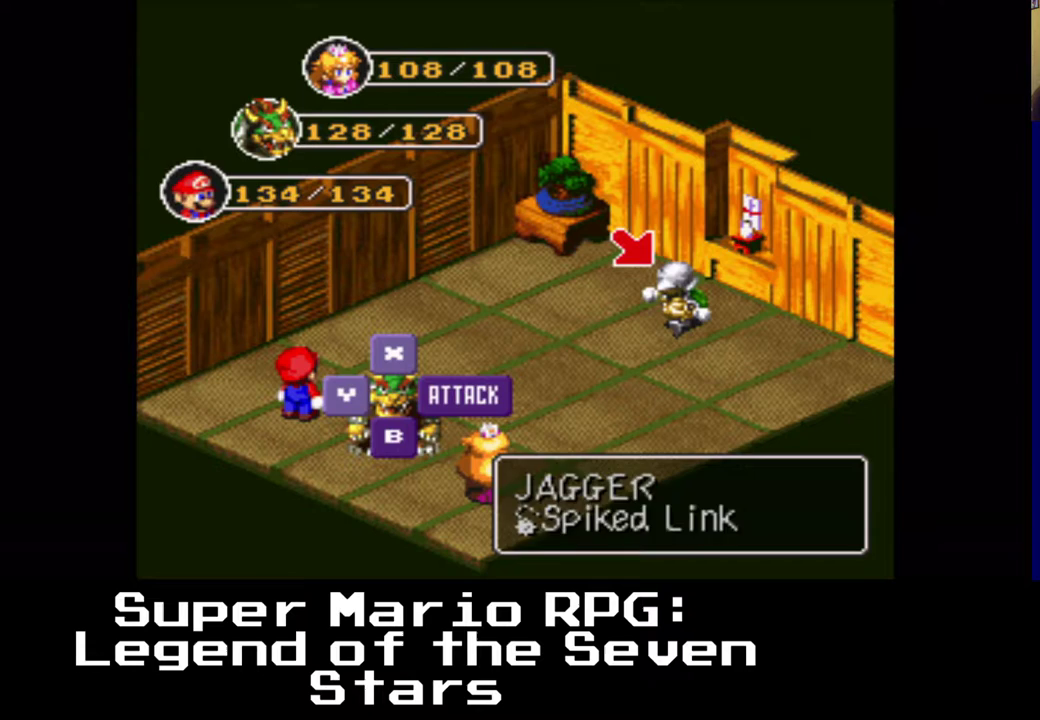
{"buttons": [], "left_stick": "center", "right_stick": "center", "events": [[50, "B", "down"], [183, "B", "up"]]}
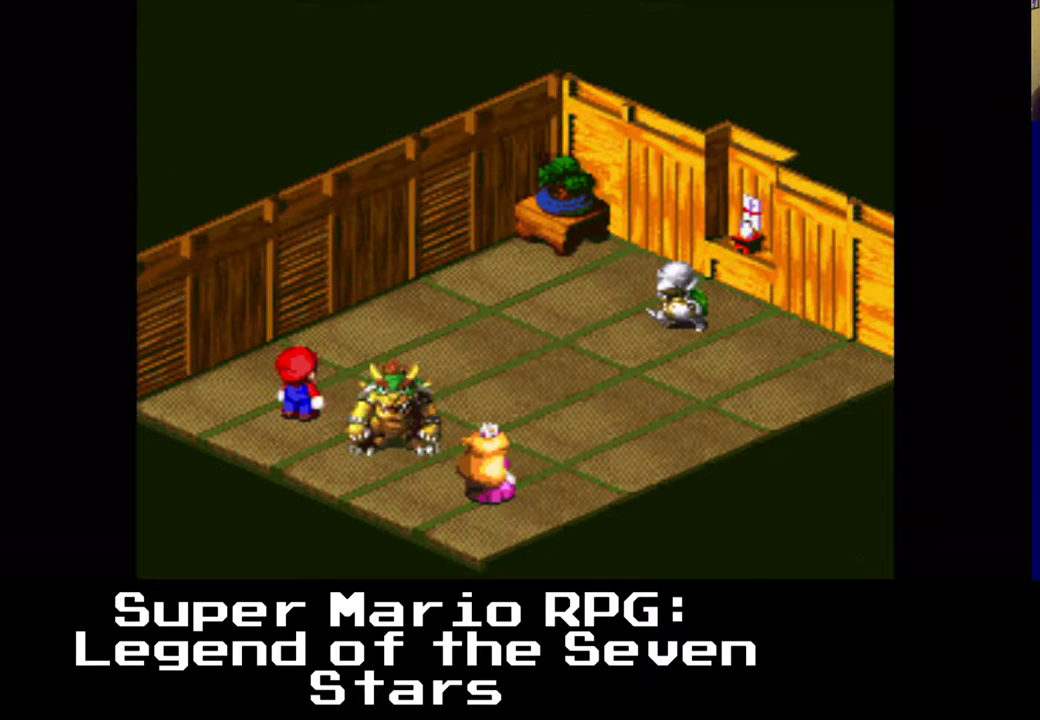
{"buttons": [], "left_stick": "center", "right_stick": "center", "events": []}
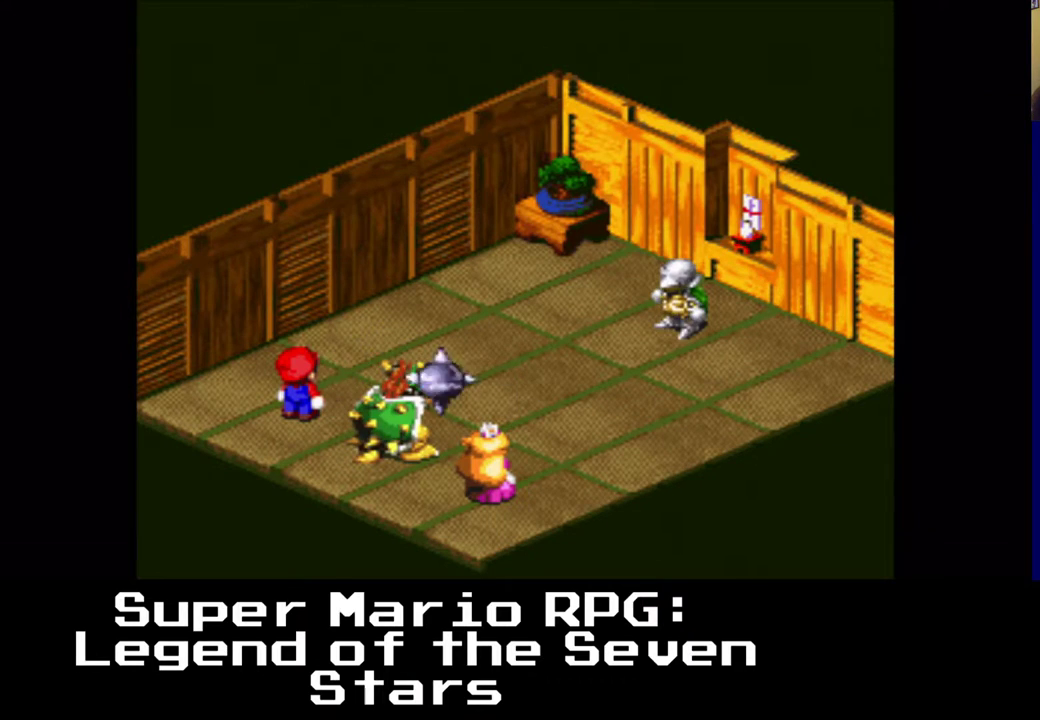
{"buttons": ["B"], "left_stick": "center", "right_stick": "center", "events": [[400, "B", "down"]]}
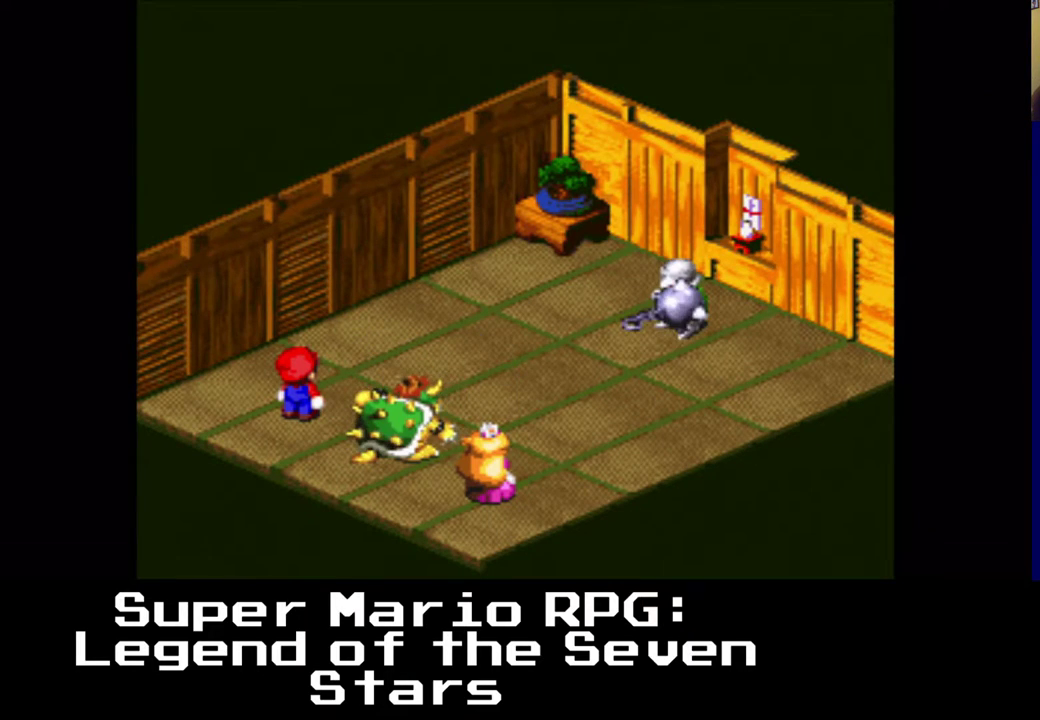
{"buttons": [], "left_stick": "center", "right_stick": "center", "events": [[17, "B", "up"]]}